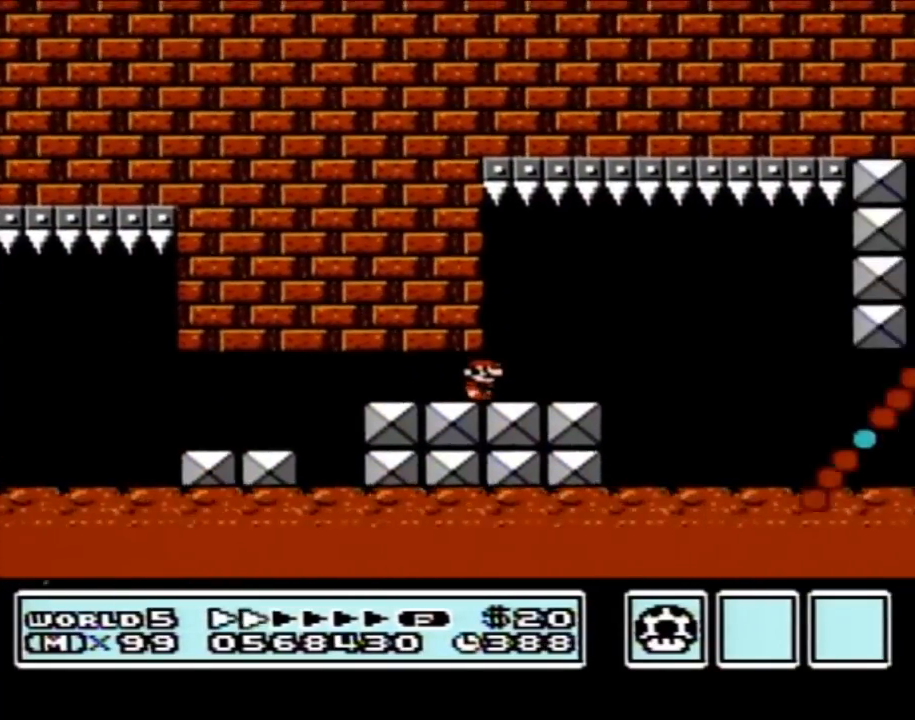
Gameplay with a controller (Nintendo layout); each line is a JSON object with the inputs held at the frame after it. "events" lists button and stick changes between this image and that frame as [ms after this image, input, new state], when the widget could be followed in between. Not read: L3 R3.
{"buttons": ["B", "DPAD_RIGHT"], "events": [[133, "A", "down"], [167, "A", "up"]]}
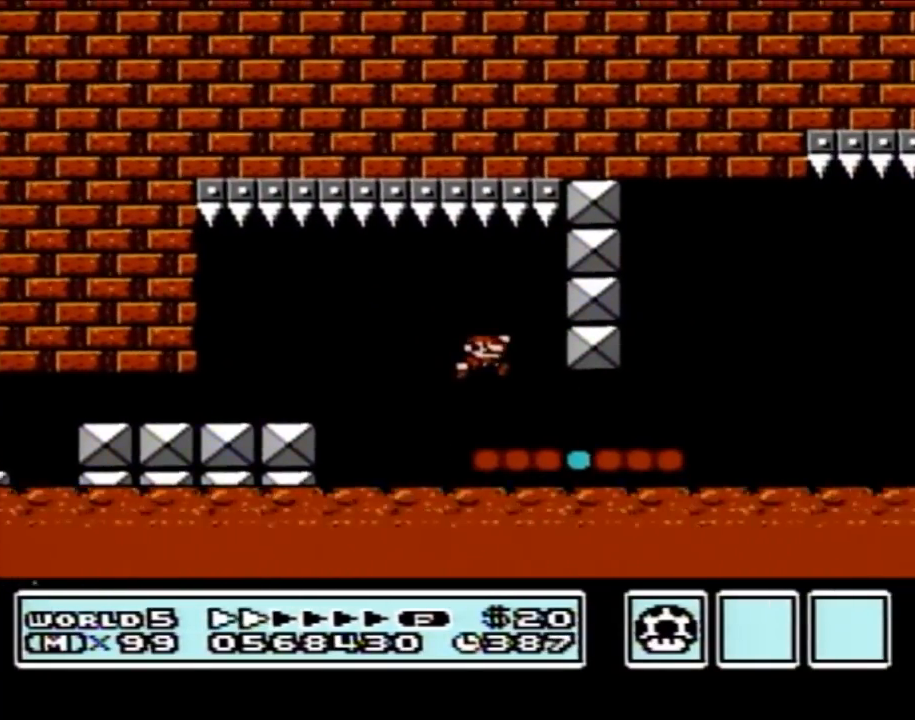
{"buttons": ["A", "B", "DPAD_RIGHT"], "events": [[417, "A", "down"]]}
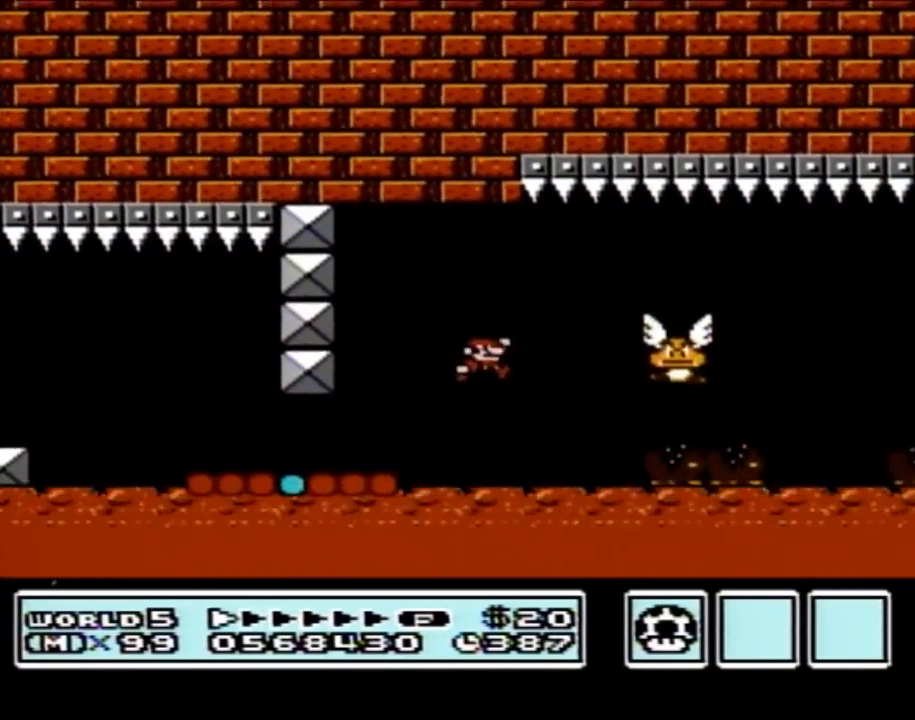
{"buttons": ["B"], "events": [[17, "A", "up"], [500, "DPAD_RIGHT", "up"]]}
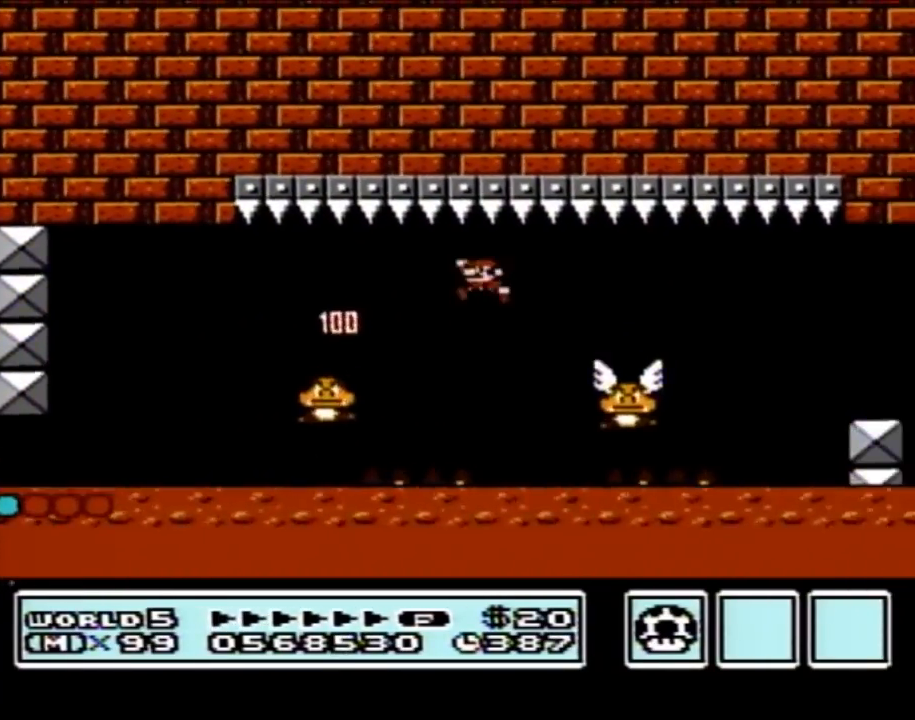
{"buttons": ["B", "DPAD_RIGHT"], "events": [[33, "DPAD_LEFT", "down"], [100, "DPAD_LEFT", "up"], [133, "DPAD_RIGHT", "down"]]}
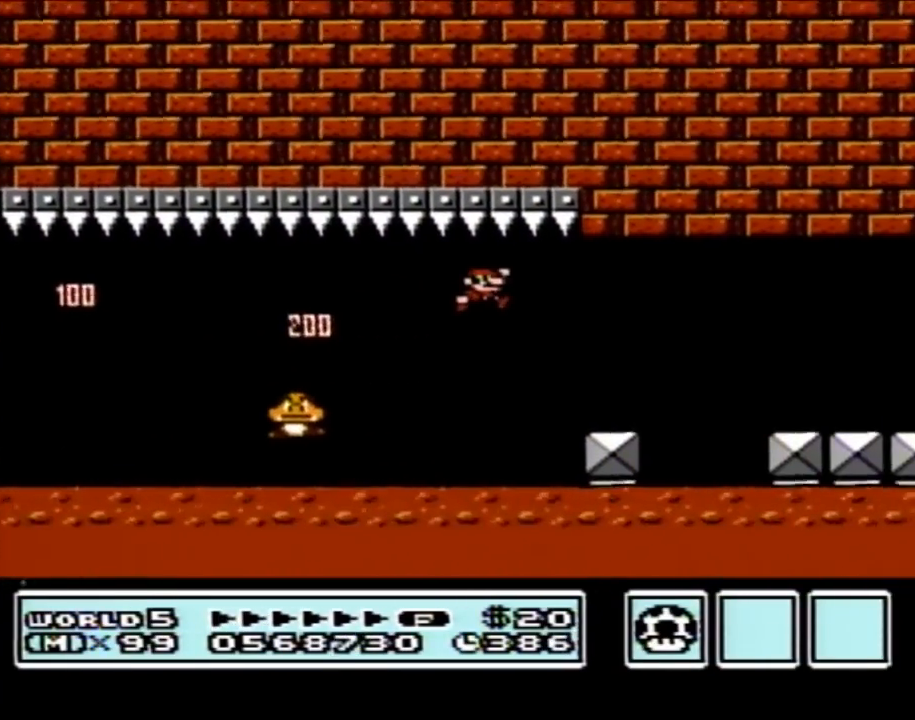
{"buttons": ["B", "DPAD_LEFT"], "events": [[350, "A", "down"], [383, "DPAD_RIGHT", "up"], [417, "A", "up"], [500, "DPAD_LEFT", "down"]]}
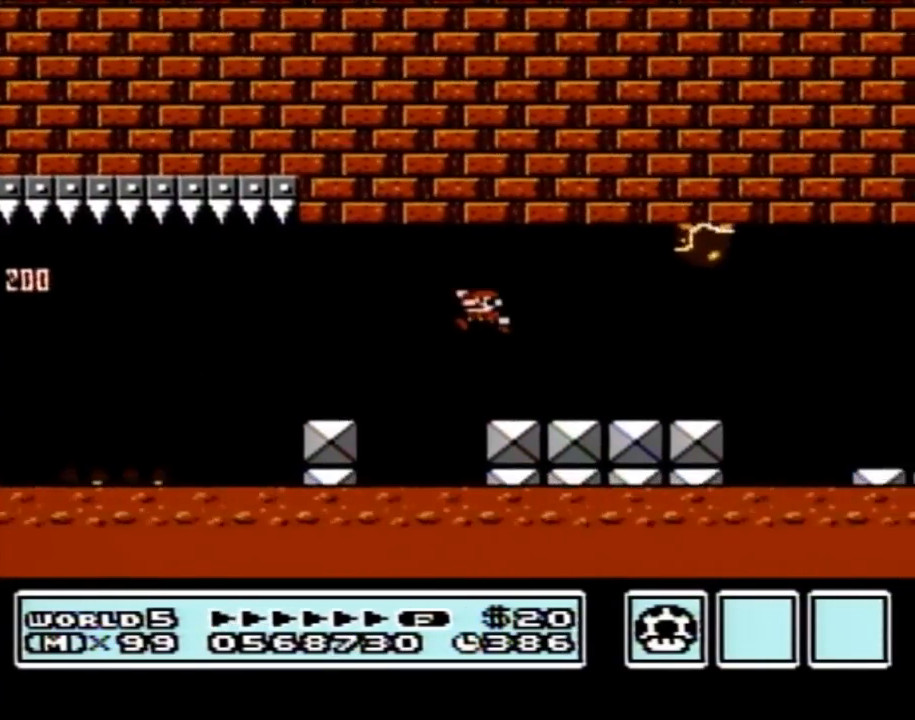
{"buttons": ["B", "DPAD_LEFT"], "events": [[133, "DPAD_LEFT", "up"], [350, "A", "down"], [383, "A", "up"], [417, "DPAD_LEFT", "down"]]}
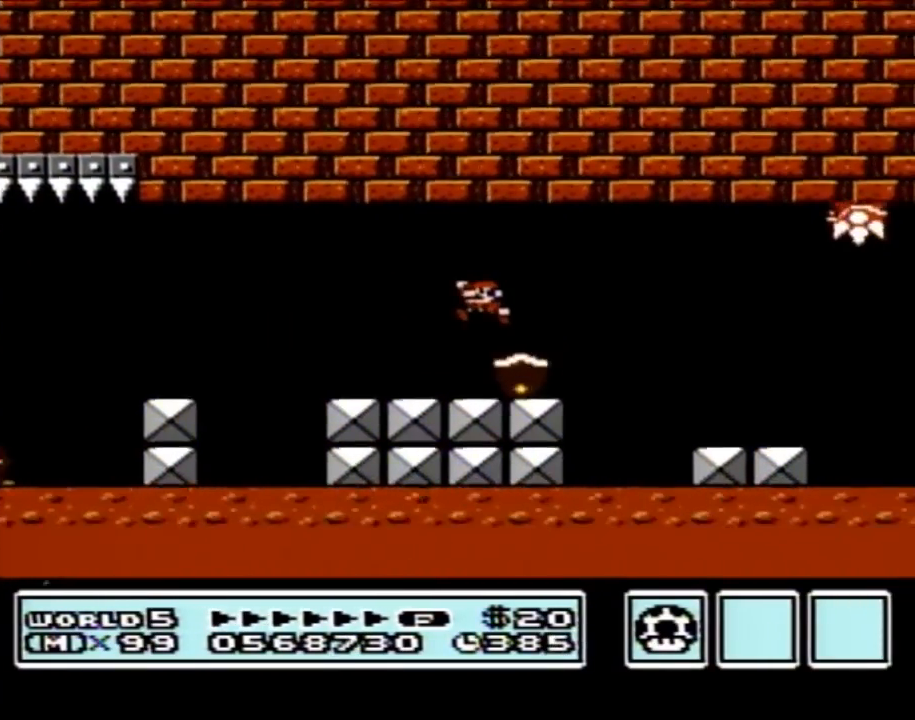
{"buttons": ["B", "DPAD_LEFT"], "events": [[283, "A", "down"], [383, "A", "up"]]}
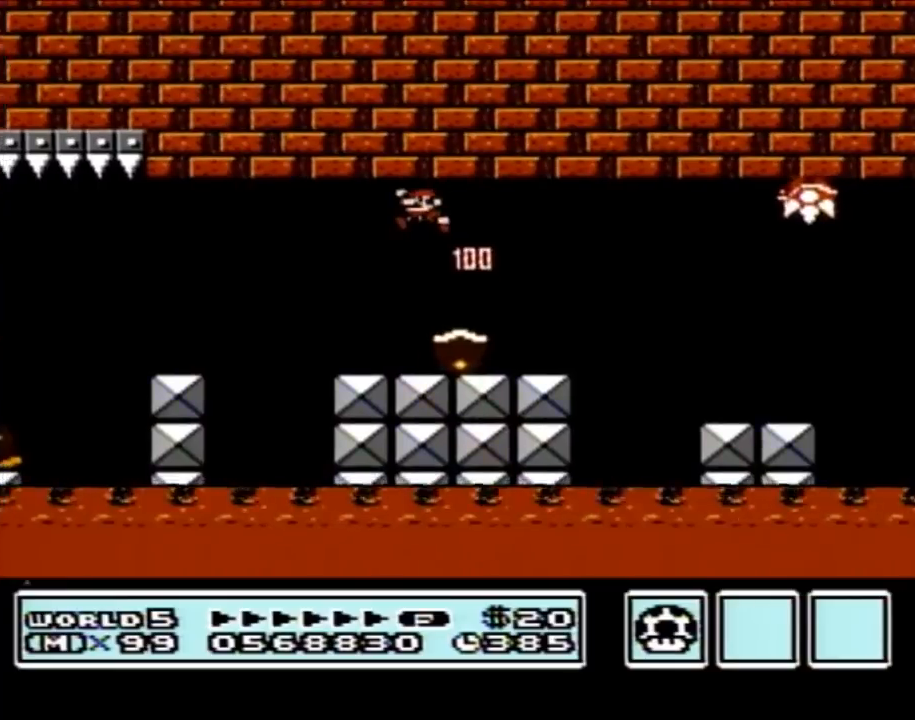
{"buttons": ["B", "DPAD_RIGHT"], "events": [[17, "DPAD_UP", "down"], [33, "DPAD_LEFT", "up"], [67, "DPAD_RIGHT", "down"], [67, "DPAD_UP", "up"]]}
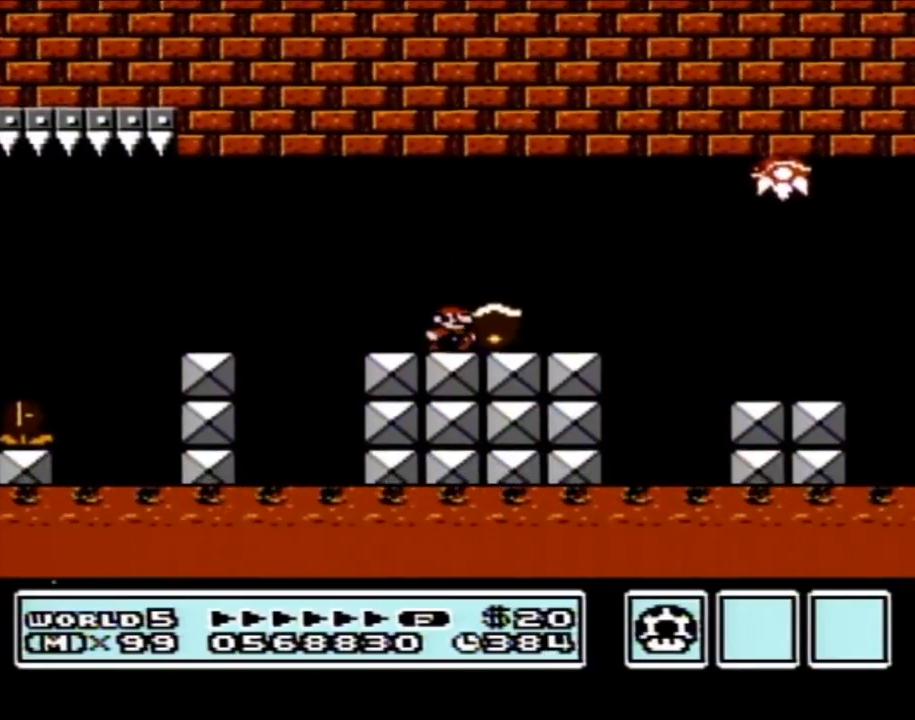
{"buttons": ["B", "DPAD_RIGHT"], "events": [[133, "A", "down"], [200, "A", "up"]]}
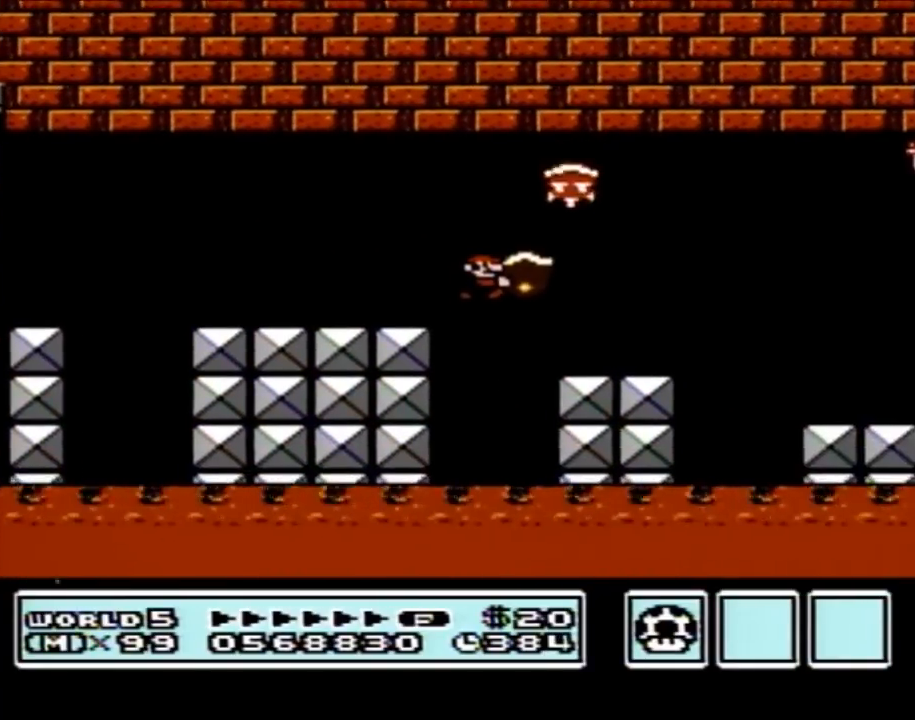
{"buttons": ["B", "DPAD_LEFT"], "events": [[233, "A", "down"], [283, "A", "up"], [417, "DPAD_RIGHT", "up"], [450, "DPAD_LEFT", "down"]]}
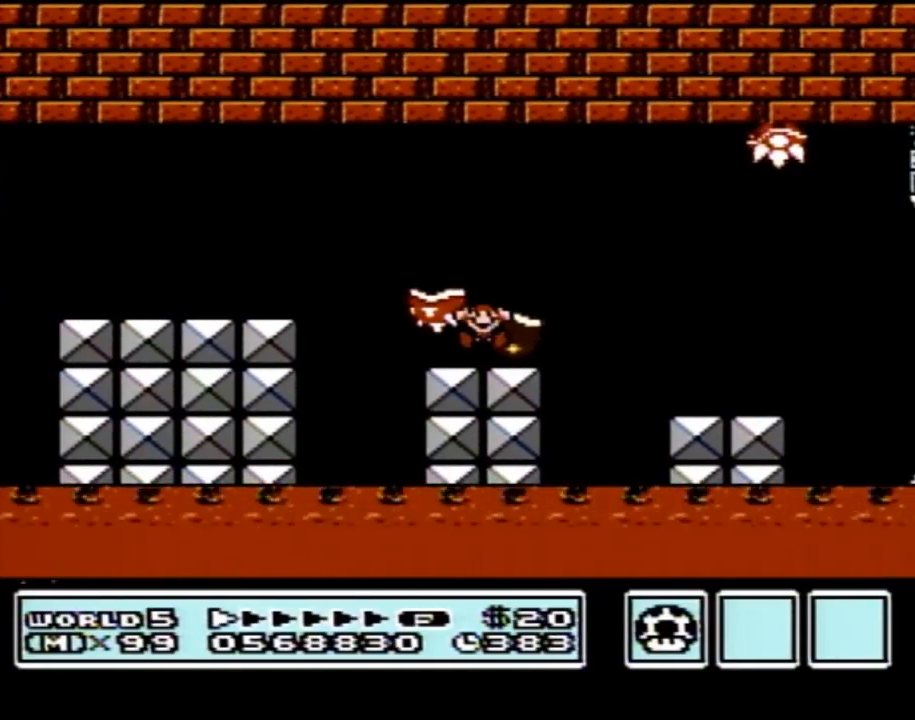
{"buttons": [], "events": [[33, "DPAD_LEFT", "up"], [33, "DPAD_RIGHT", "down"], [283, "DPAD_RIGHT", "up"], [317, "B", "up"]]}
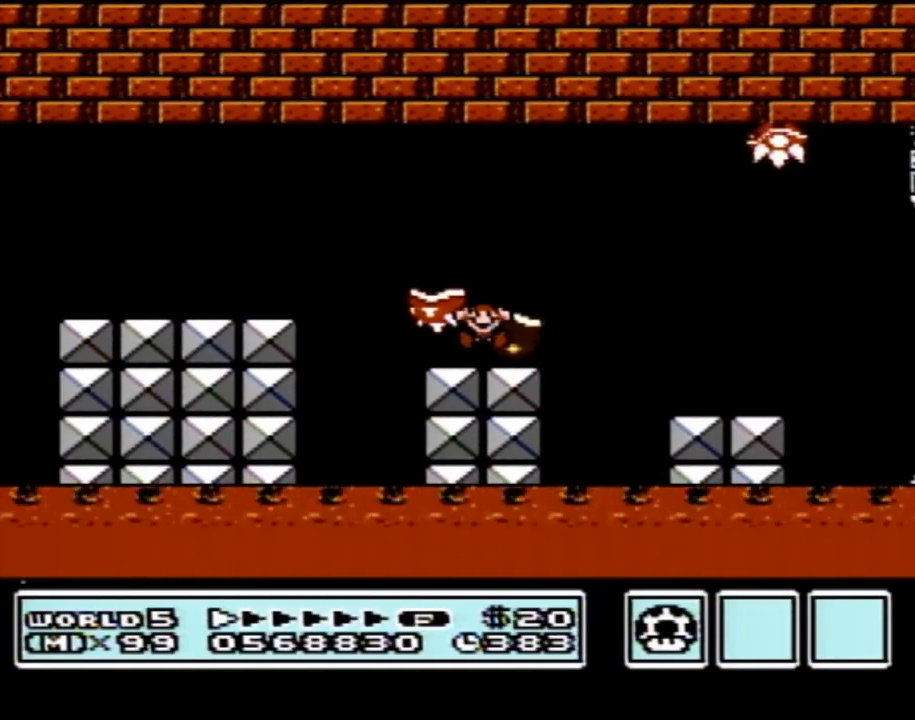
{"buttons": [], "events": []}
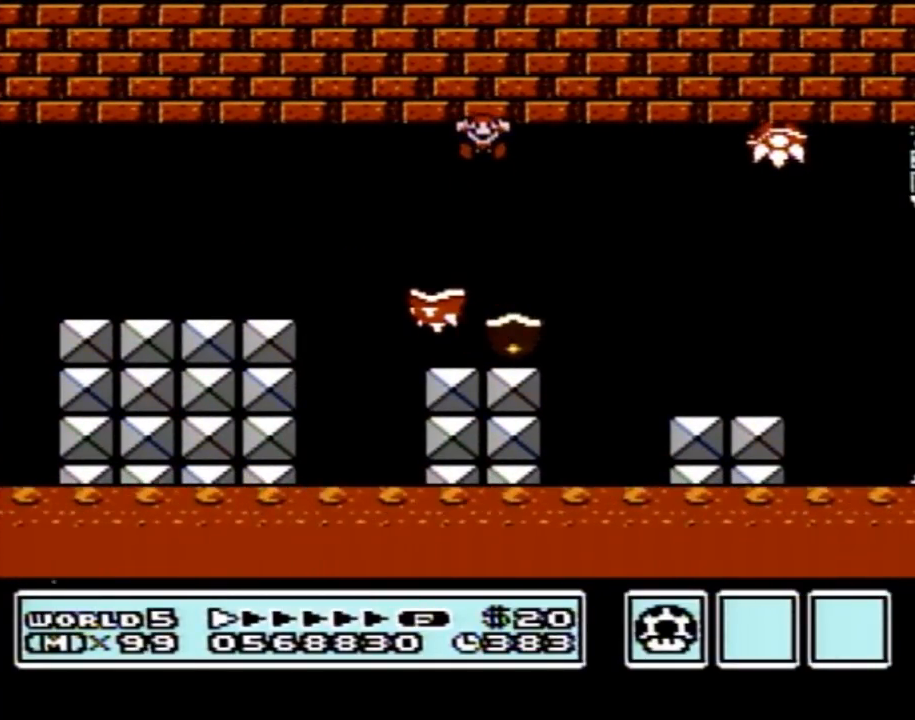
{"buttons": [], "events": []}
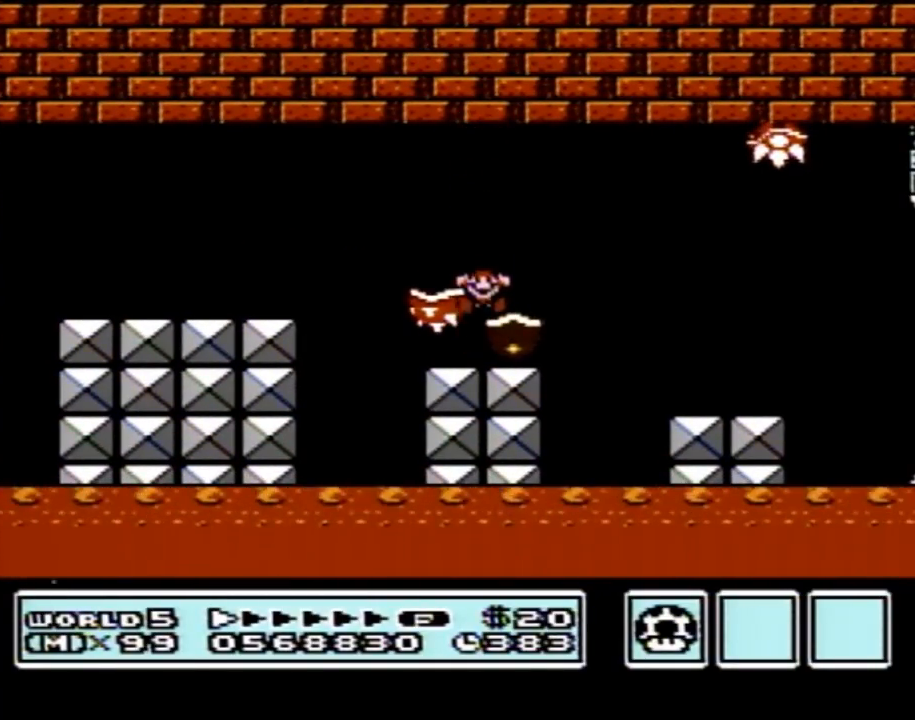
{"buttons": [], "events": []}
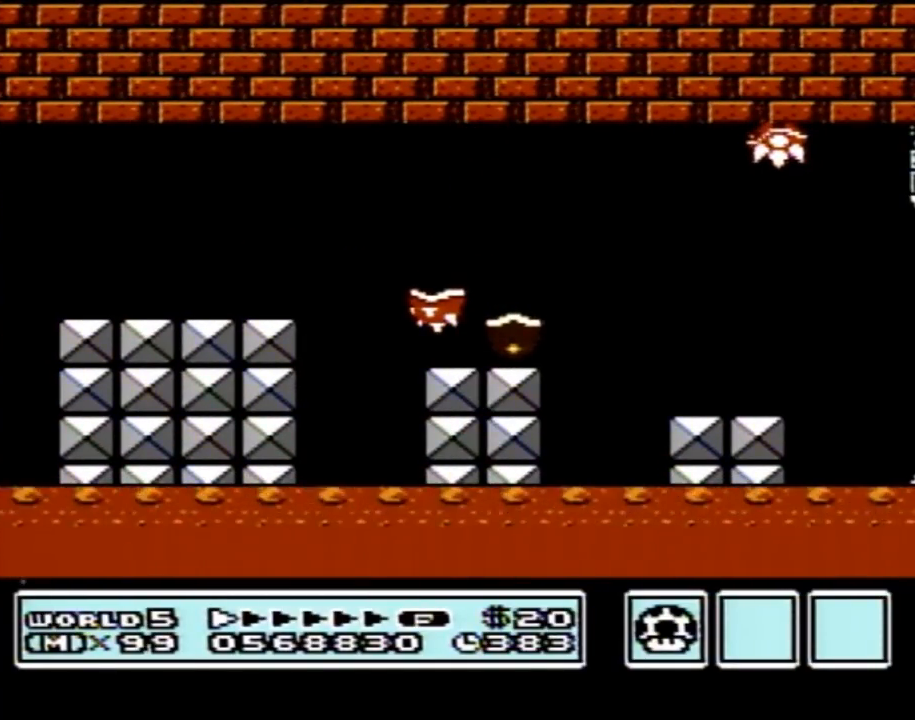
{"buttons": [], "events": []}
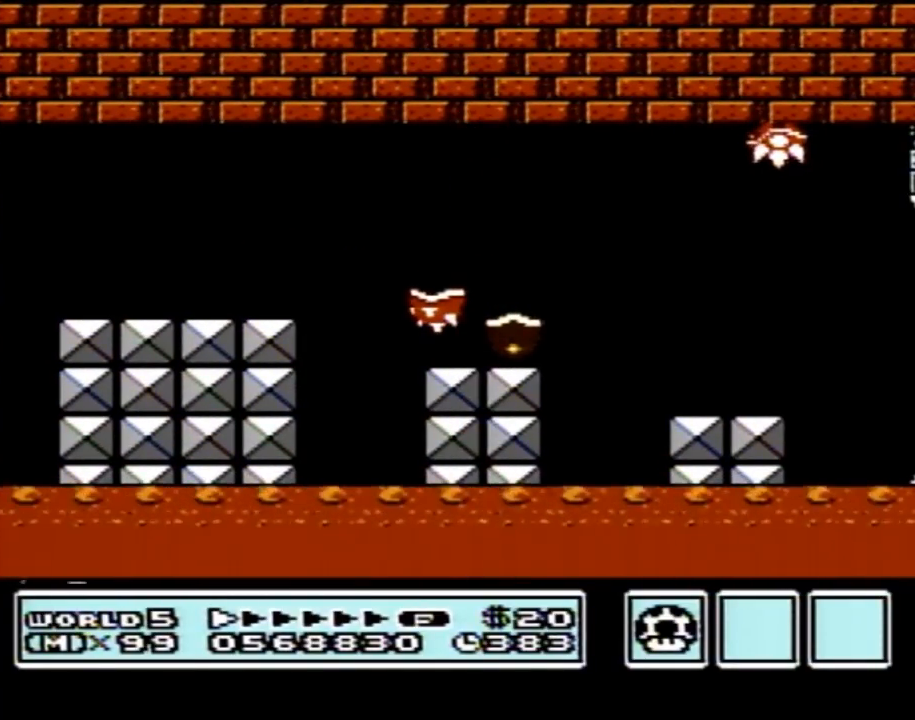
{"buttons": [], "events": []}
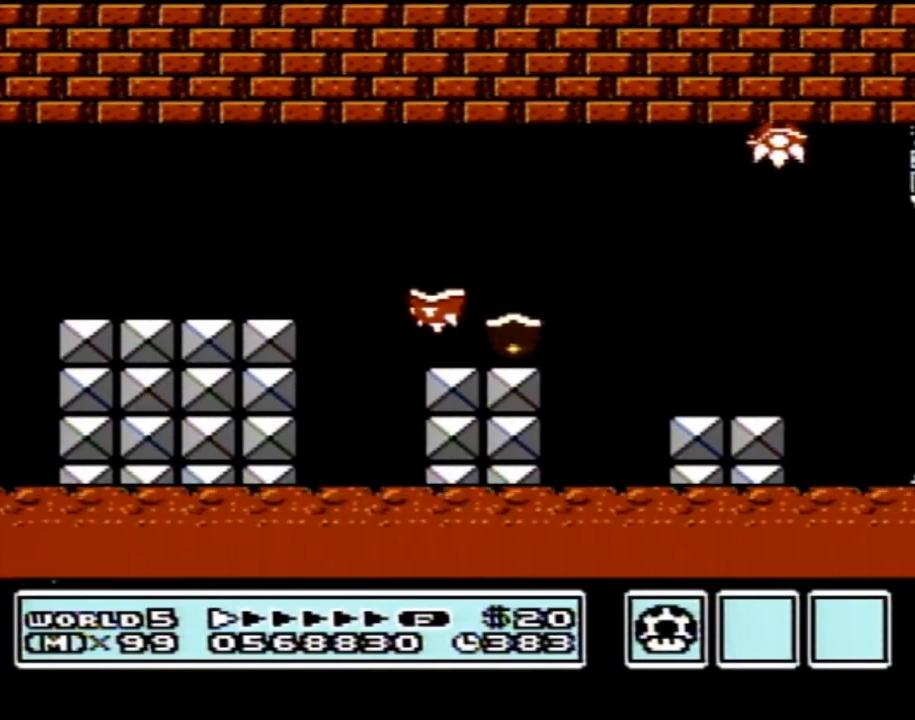
{"buttons": [], "events": []}
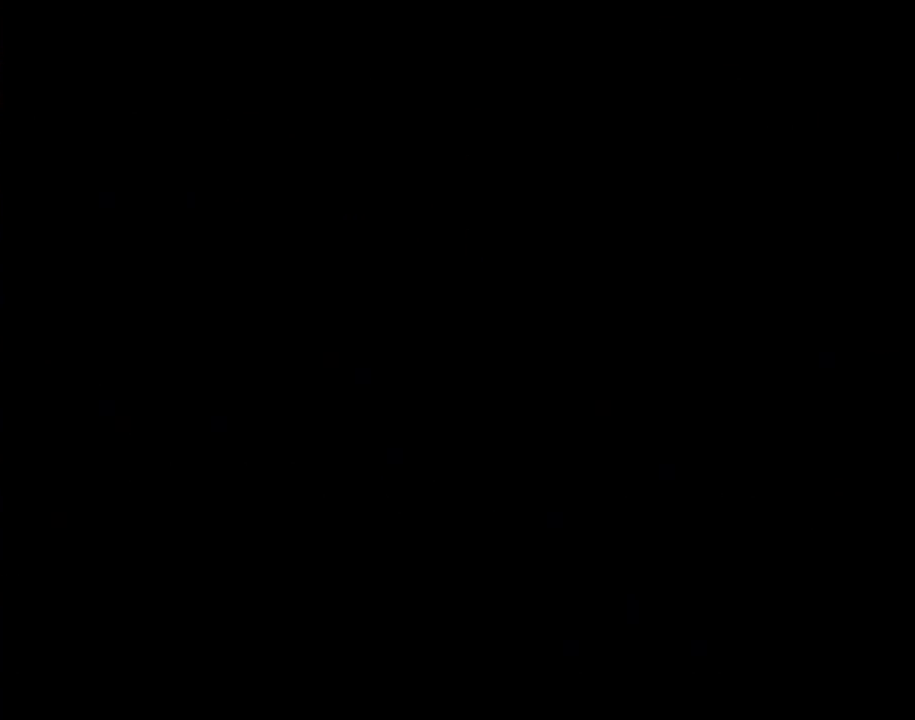
{"buttons": [], "events": []}
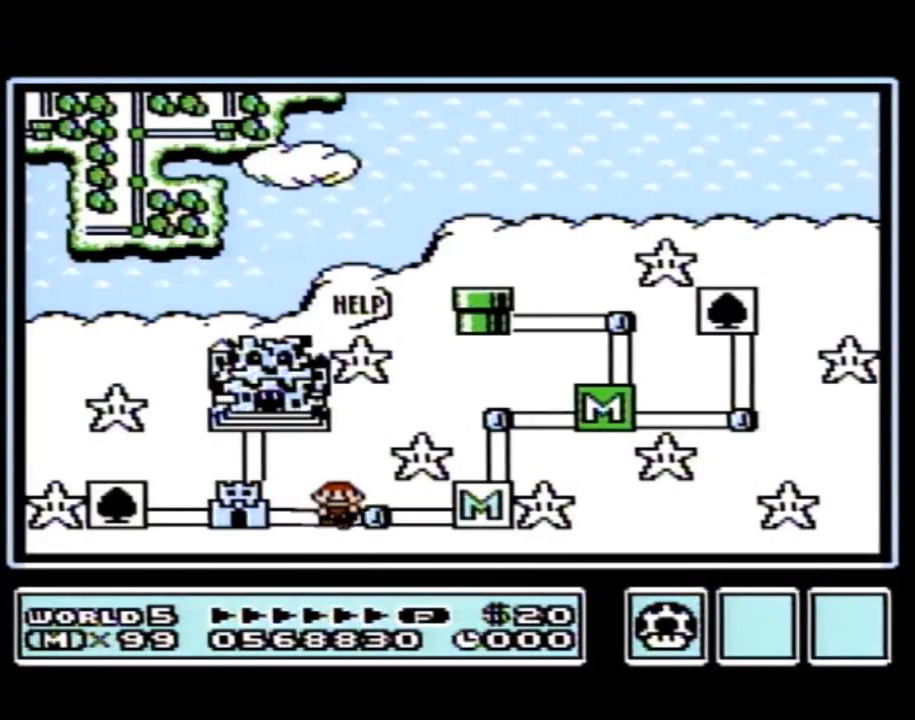
{"buttons": [], "events": []}
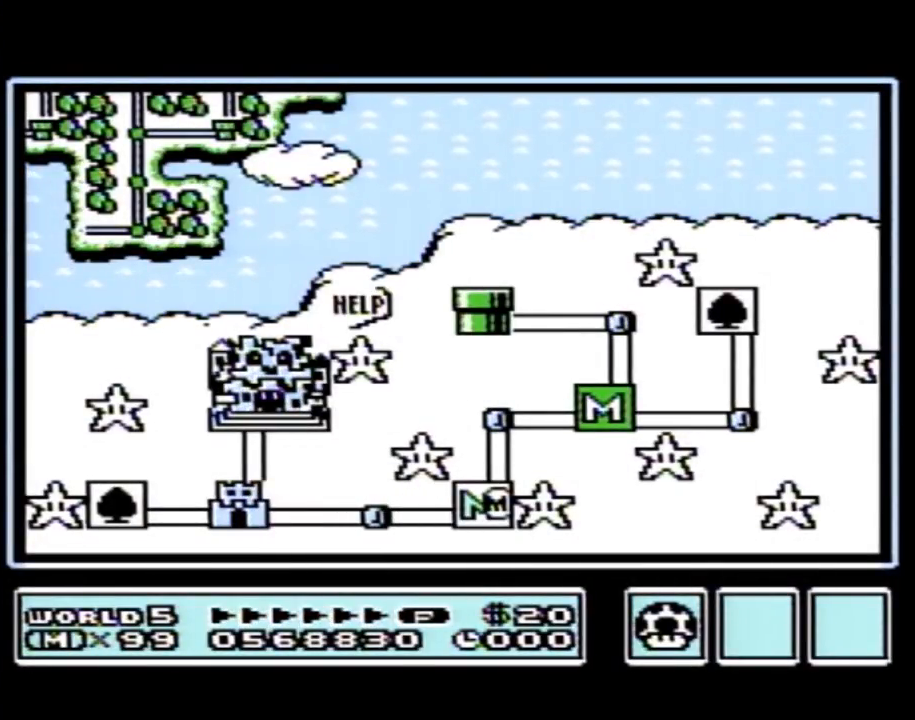
{"buttons": ["DPAD_LEFT"], "events": [[450, "DPAD_LEFT", "down"]]}
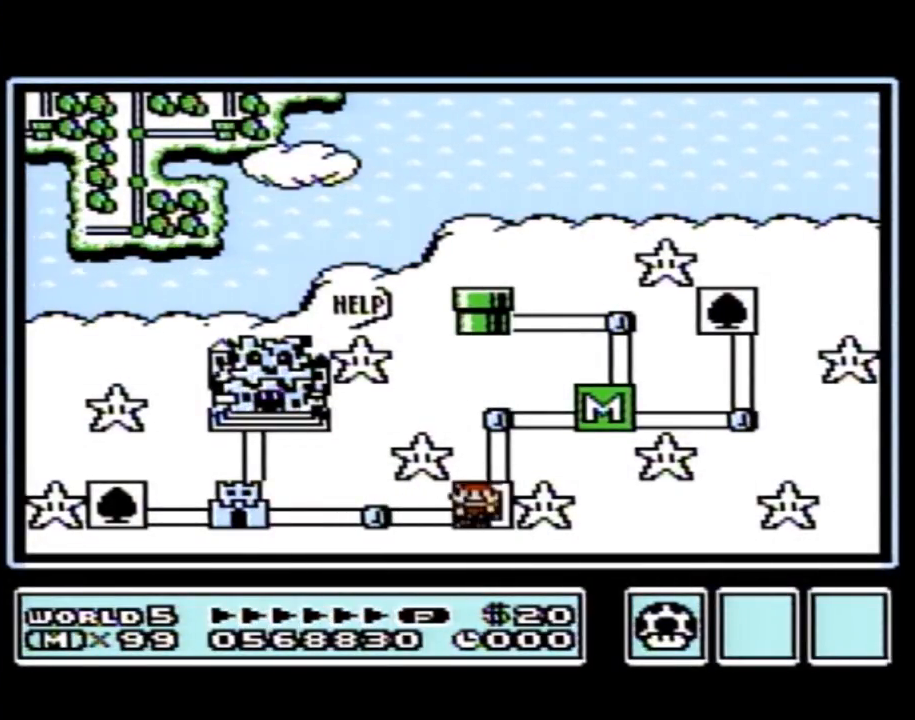
{"buttons": ["DPAD_LEFT"], "events": [[317, "DPAD_LEFT", "up"], [417, "DPAD_LEFT", "down"]]}
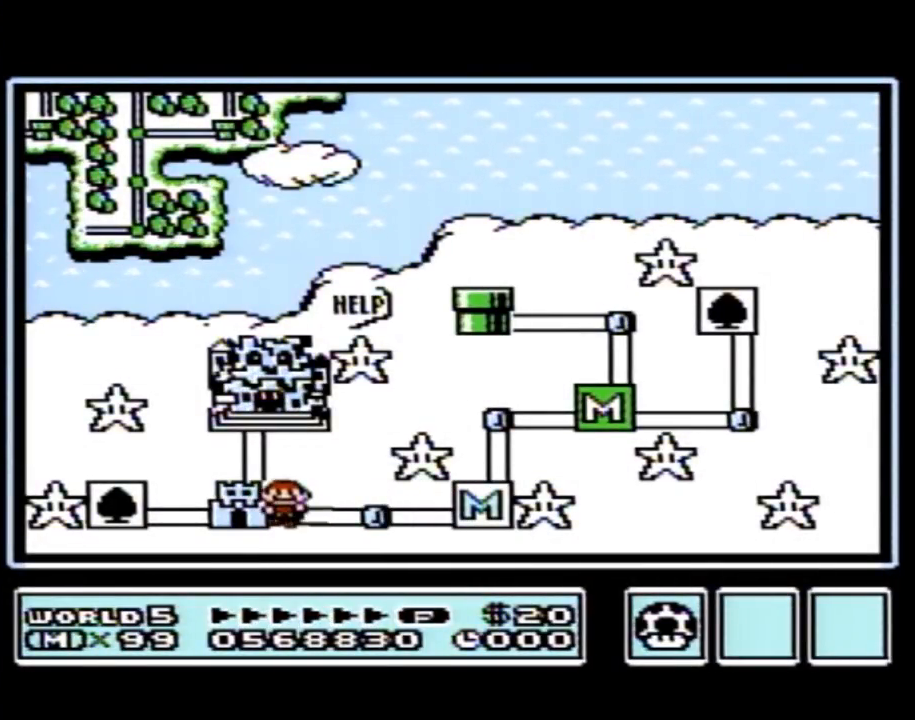
{"buttons": ["DPAD_LEFT"], "events": []}
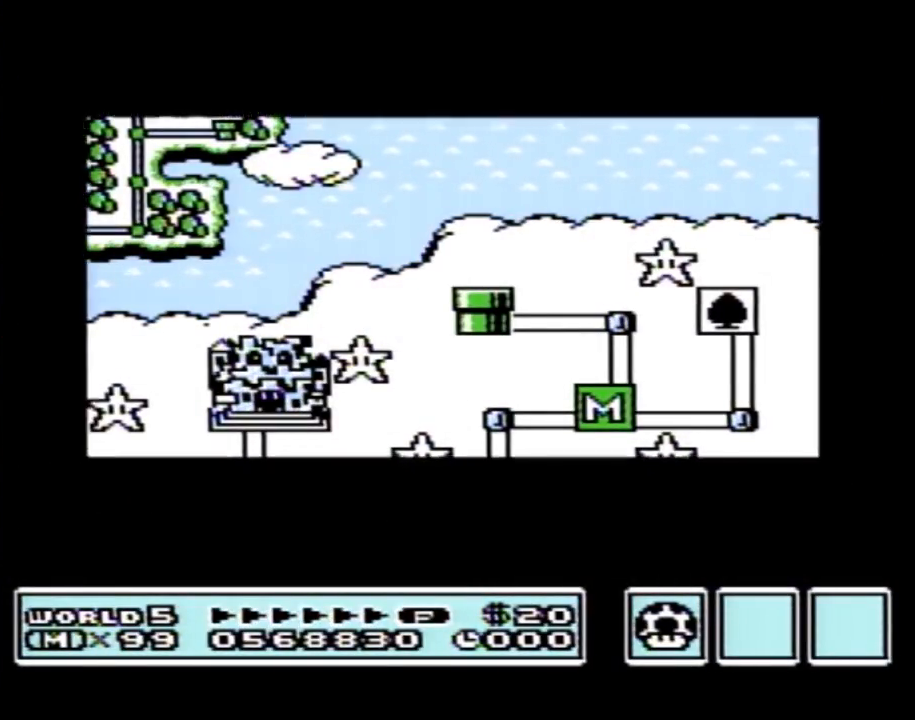
{"buttons": ["DPAD_LEFT"], "events": []}
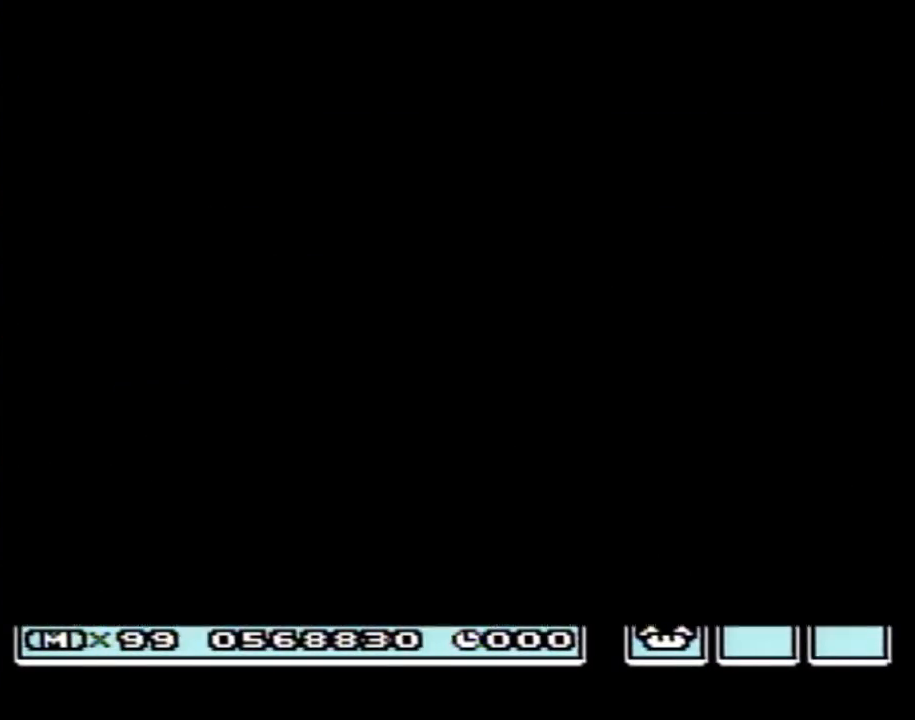
{"buttons": ["B", "DPAD_RIGHT"], "events": [[400, "DPAD_LEFT", "up"], [467, "A", "down"], [500, "A", "up"], [500, "B", "down"], [500, "DPAD_RIGHT", "down"]]}
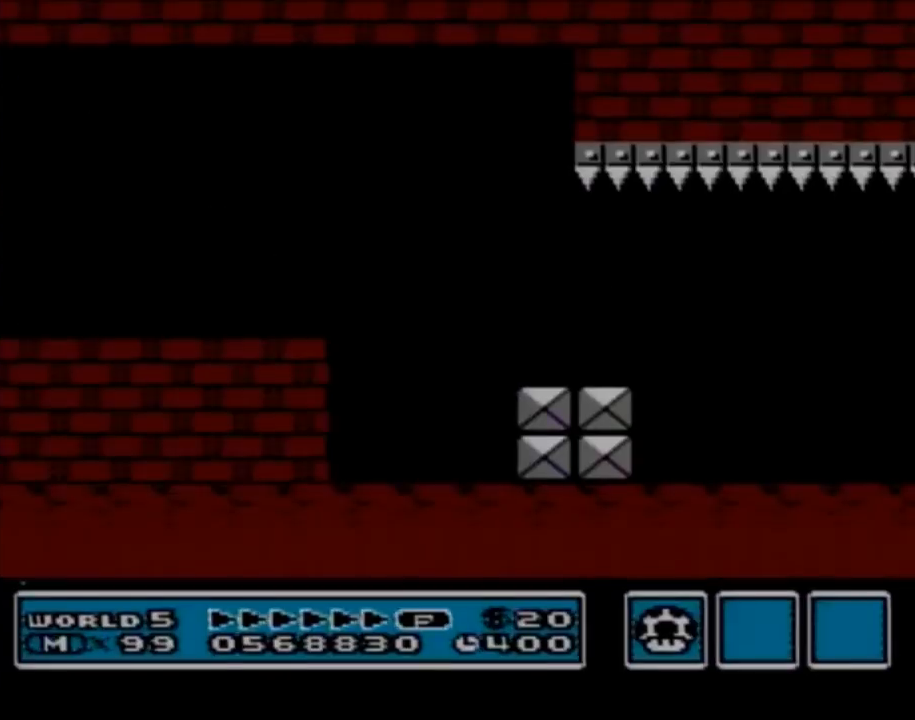
{"buttons": ["B", "DPAD_RIGHT"], "events": []}
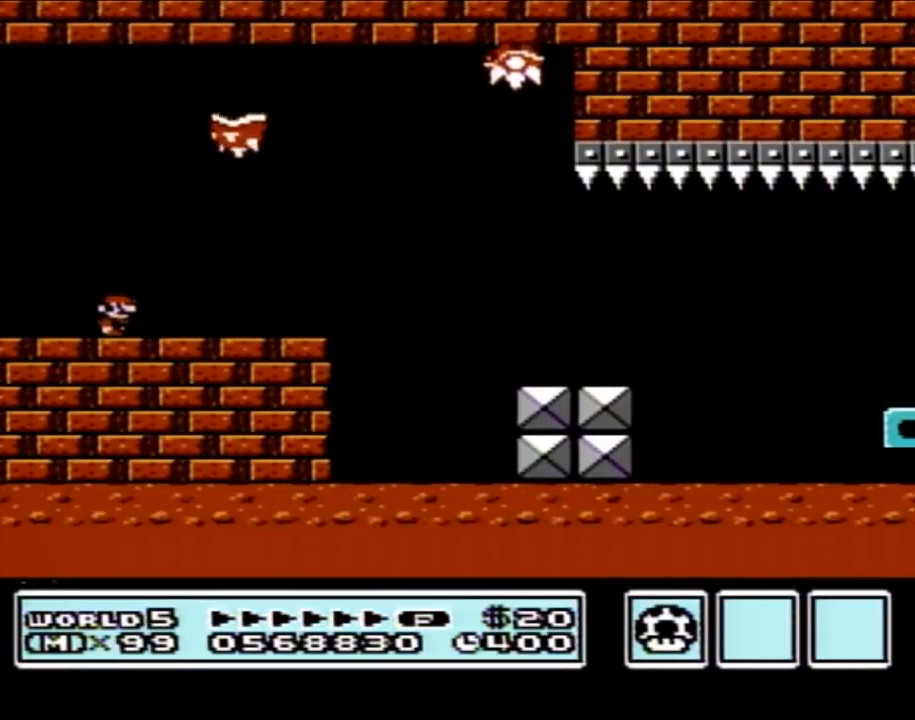
{"buttons": ["B", "DPAD_RIGHT"], "events": [[83, "A", "down"], [367, "A", "up"]]}
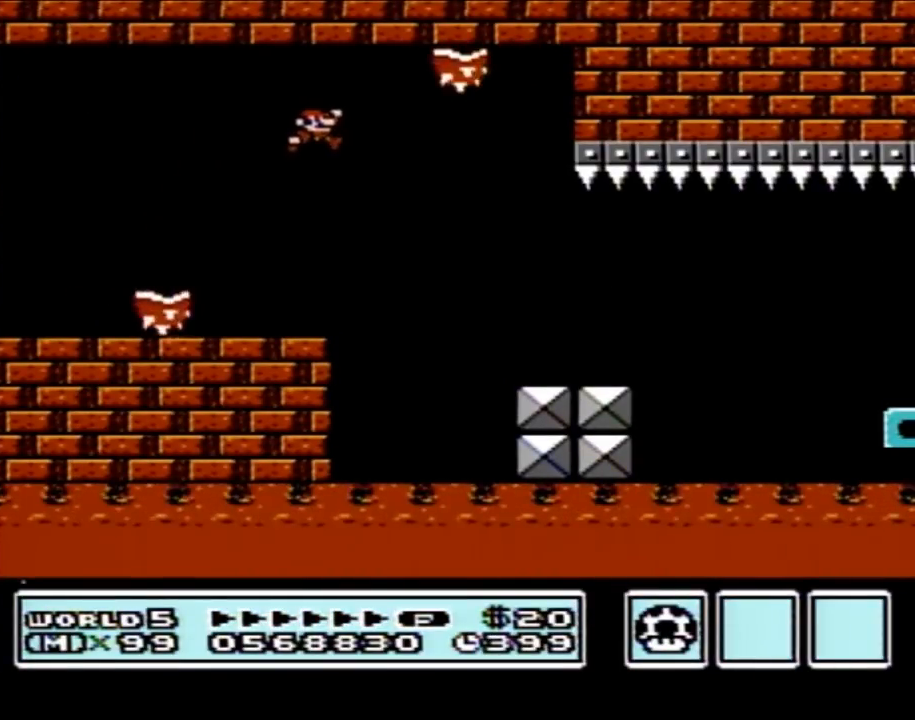
{"buttons": ["B", "DPAD_RIGHT"], "events": []}
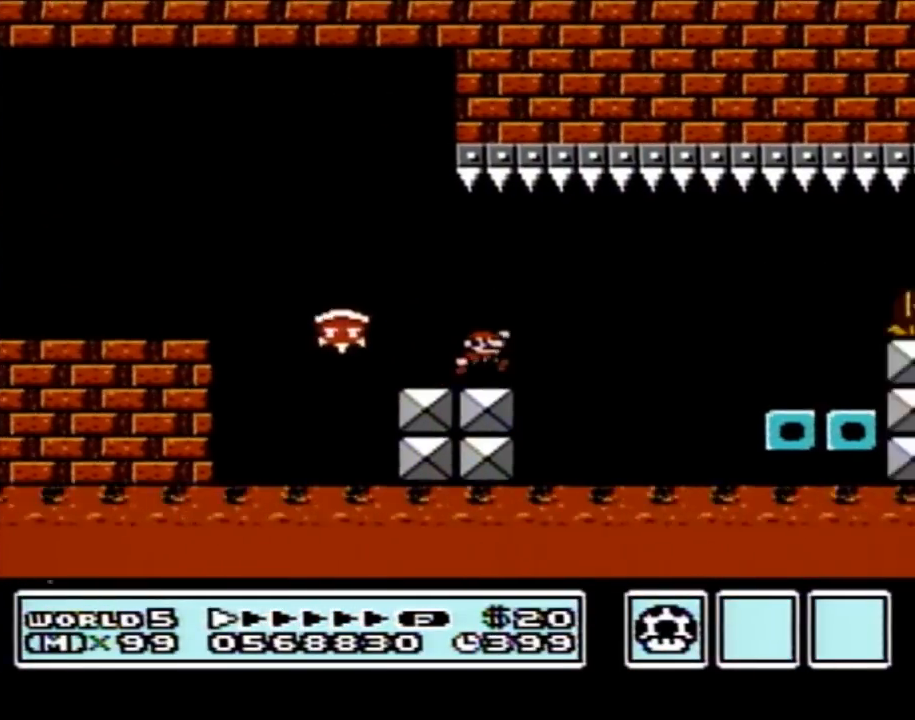
{"buttons": ["B", "DPAD_LEFT"], "events": [[17, "A", "down"], [83, "A", "up"], [333, "DPAD_RIGHT", "up"], [433, "DPAD_LEFT", "down"]]}
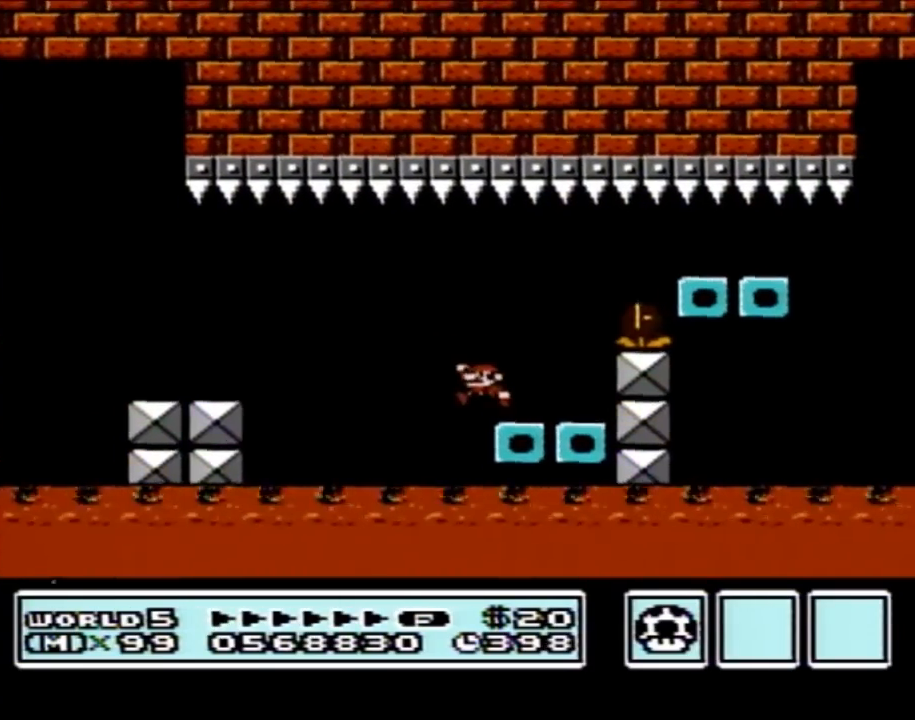
{"buttons": ["B", "DPAD_LEFT"], "events": [[83, "DPAD_LEFT", "up"], [117, "DPAD_RIGHT", "down"], [150, "A", "down"], [300, "A", "up"], [400, "DPAD_RIGHT", "up"], [433, "DPAD_LEFT", "down"]]}
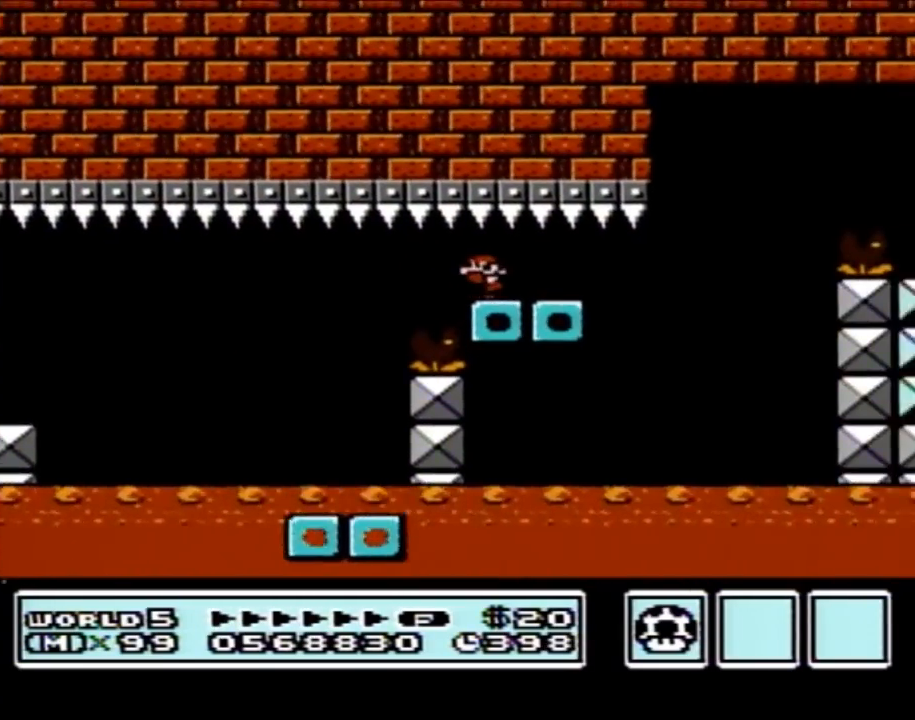
{"buttons": ["B", "DPAD_RIGHT"], "events": [[217, "DPAD_LEFT", "up"], [267, "DPAD_RIGHT", "down"]]}